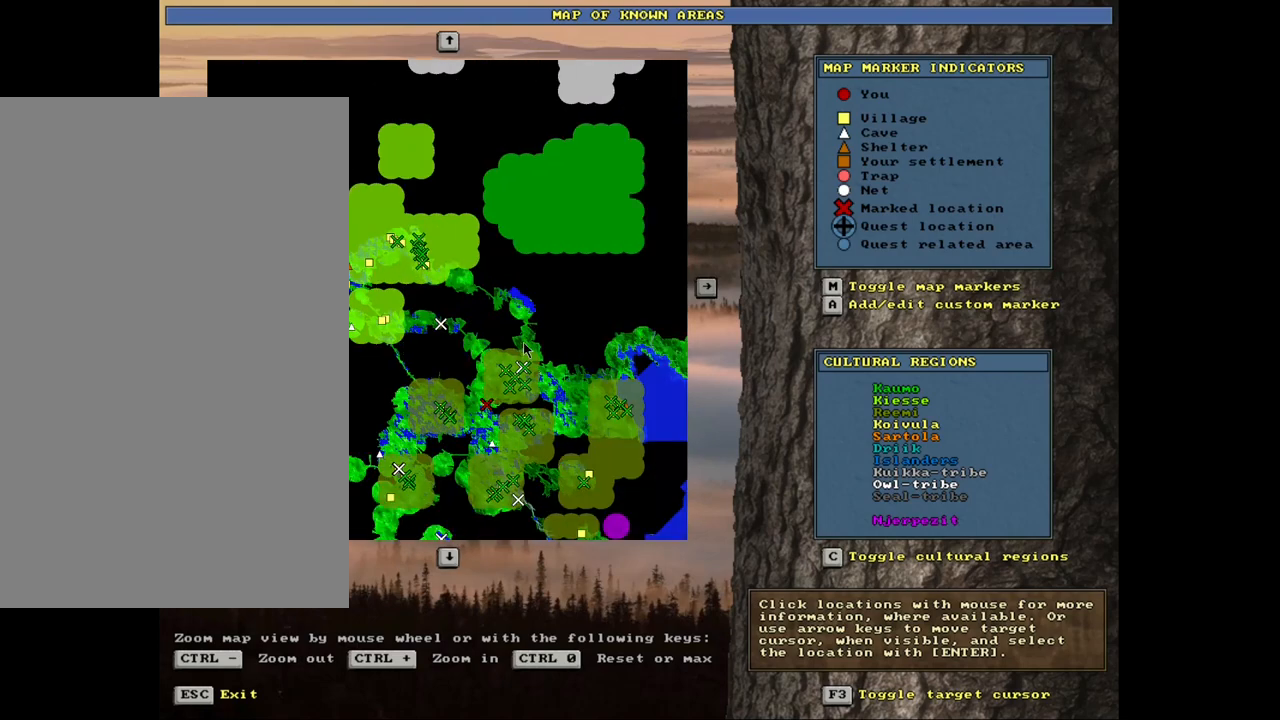
Gameplay with keyboard and mouse; each line is a JSON object with the keys and mouse buttons held at the frame after it. "events" lists presses ("down") and releases ("up") of ".", "/", "0", "1", "2", "3", "4", "5", "6", "8", "9", "a", "alt_l", "alt_r", "b", "backslash", "backspace", "c", "caps_lock", "comma", "ctrl_l", "ctrl_r", "d", "down", "e", "equals", "escape", "f", "f1", "f10", "f11", "f12", "f2", "f3", "f4", "f5", "f6", "f8", "f9", "g", "h", "i", "k", "l", "lbracket", "left", "minus", "n", "num0", "num1", "num2", "num3", "num4", "num5", "num6", "num7", "num8", "num9", "o", "p", "q", "quote", "r", "rbracket", "return", "right", "s", "semicolon", "shift_l", "shift_r", "space", "super", "t", "tab", "tilde", "up", "v", "w", "x", "y", "z", "mouse_left", "mouse_wheel", "mouse_right", "mouse_mb4" and "mouse_mb5" between this image and that frame as [ms after this image, input, new state], when the widget could be followed in between. "mouse_left", "mouse_wheel", "mouse_right", "mouse_mb4", "mouse_mb5" = the "left", "wheel", "right", "mb4", "mb5" buttons of the "mouse" list. No other keys are recorded. "wheel" means that the mouse wheel is clicked or scrolled. Mouse movement is not recorded. Not read: 7 f7 j m other_keys u.
{"keys": ["num4"], "mouse": [], "events": [[500, "num4", "down"]]}
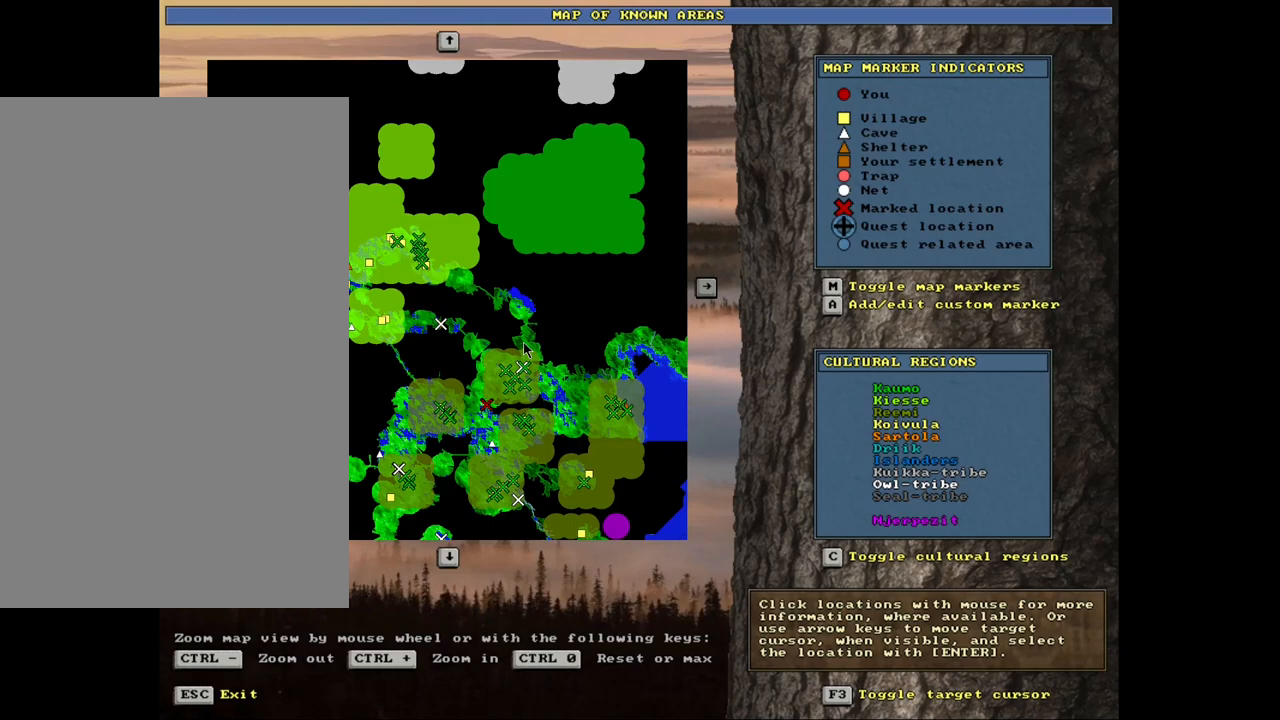
{"keys": ["num4"], "mouse": [], "events": []}
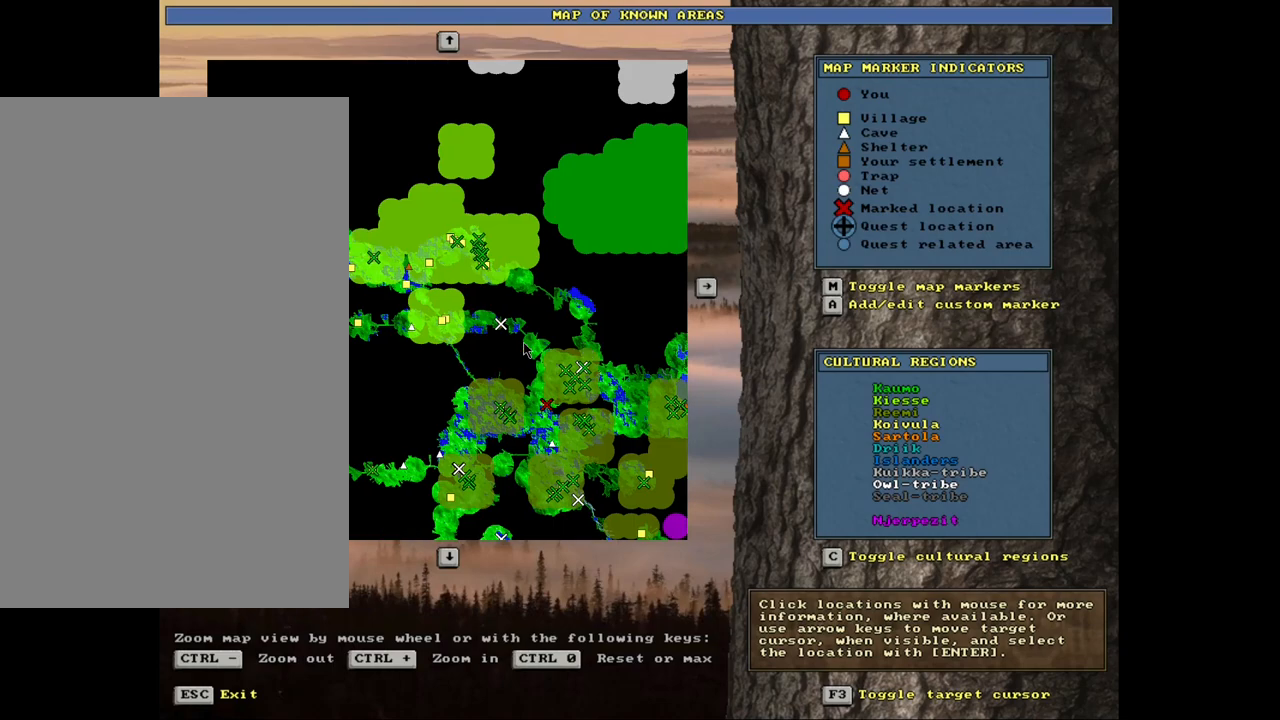
{"keys": [], "mouse": [], "events": [[200, "num4", "up"]]}
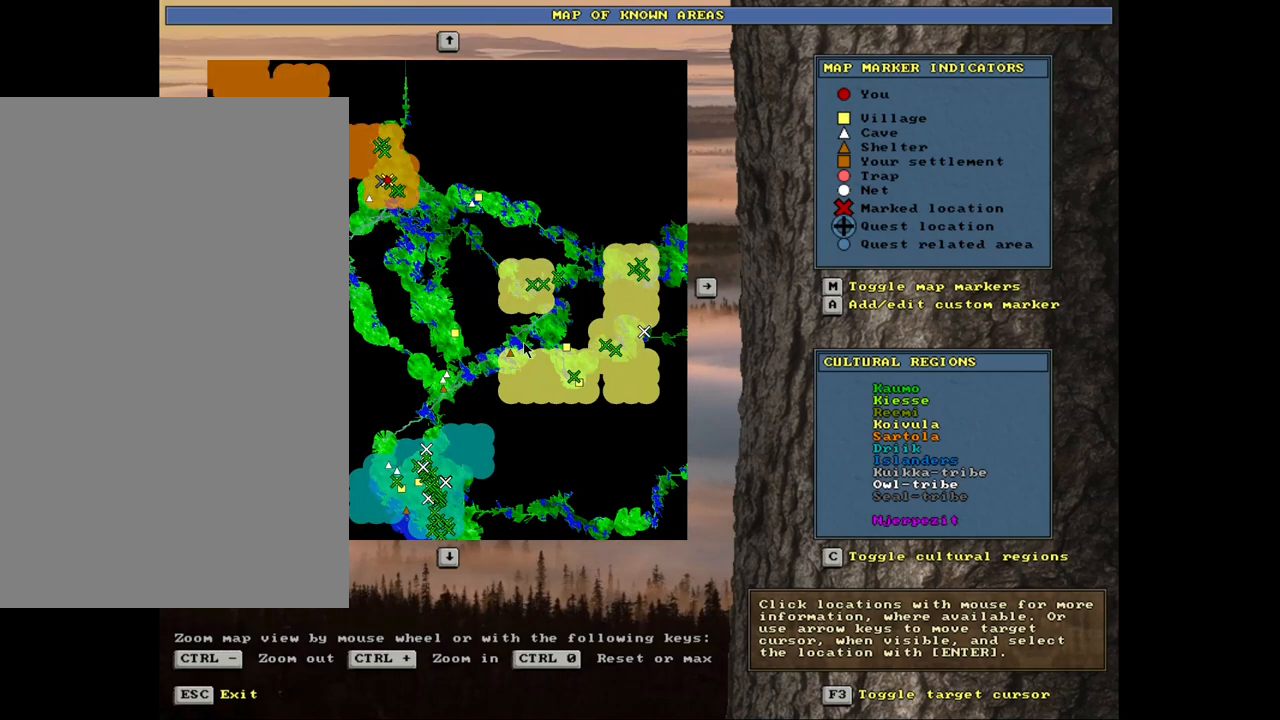
{"keys": [], "mouse": [], "events": [[133, "num8", "down"], [300, "num8", "up"], [450, "num8", "down"], [500, "num8", "up"]]}
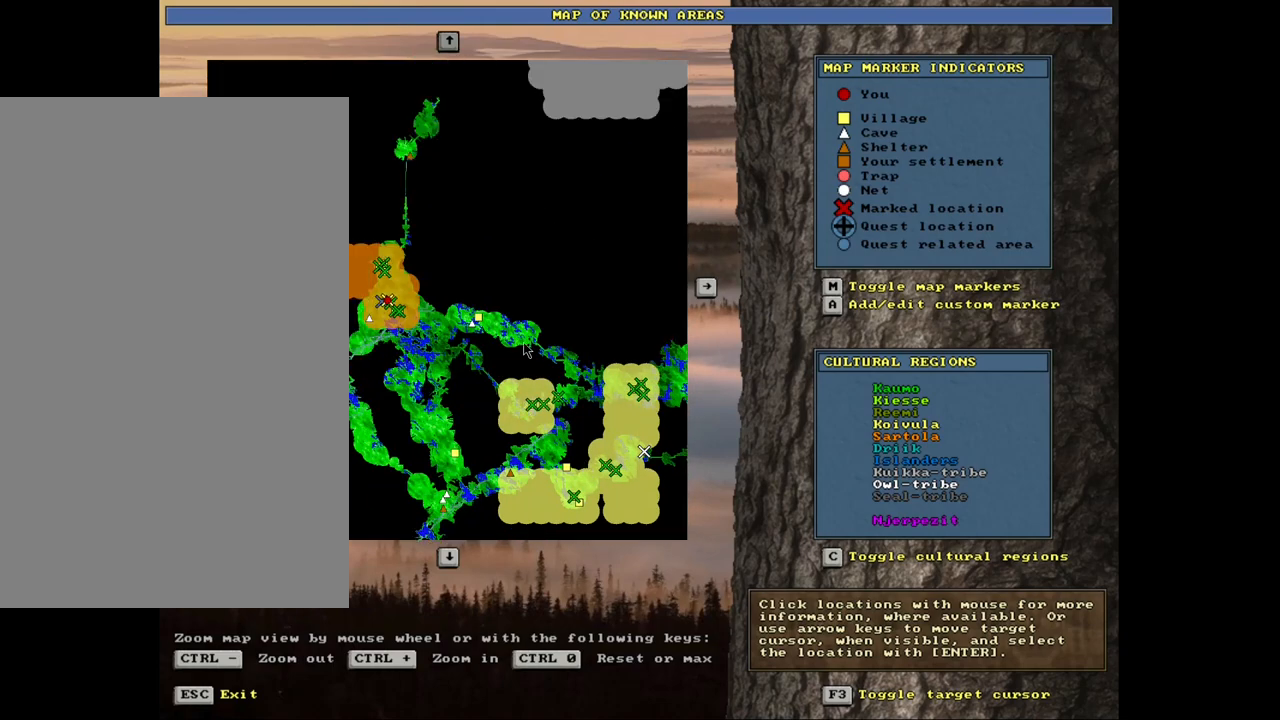
{"keys": [], "mouse": [], "events": [[267, "escape", "down"], [367, "escape", "up"]]}
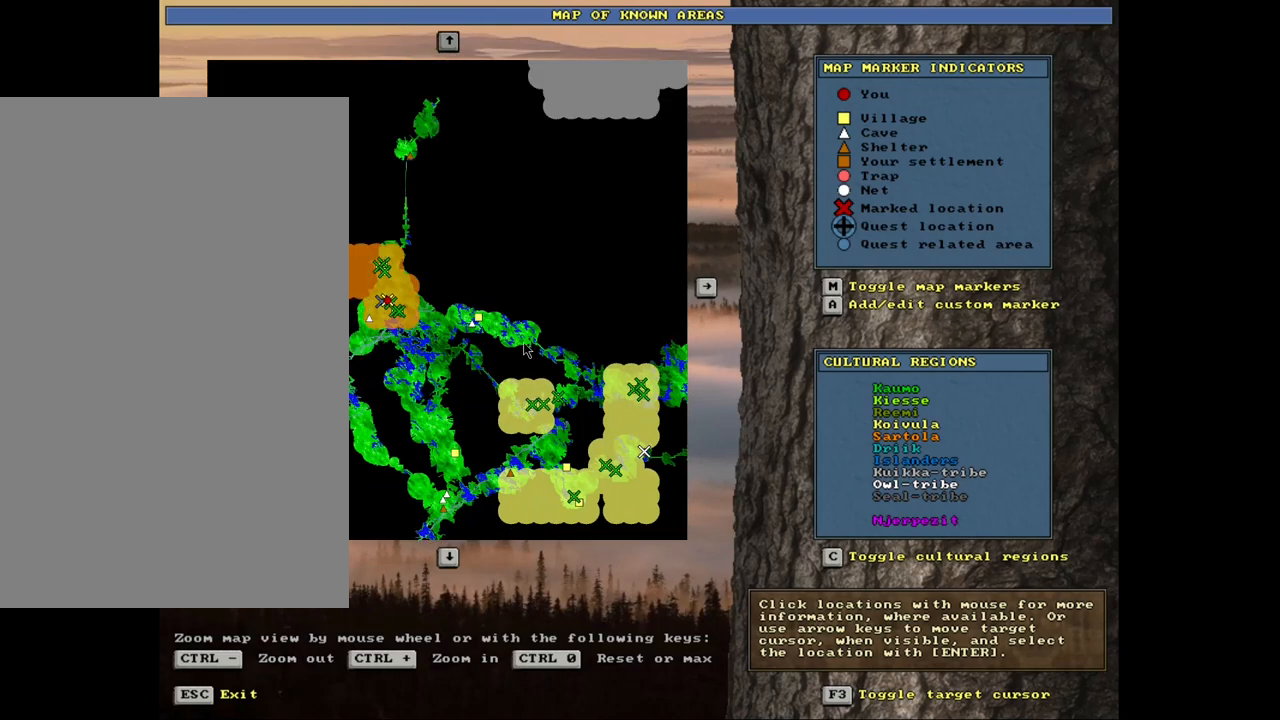
{"keys": [], "mouse": [], "events": []}
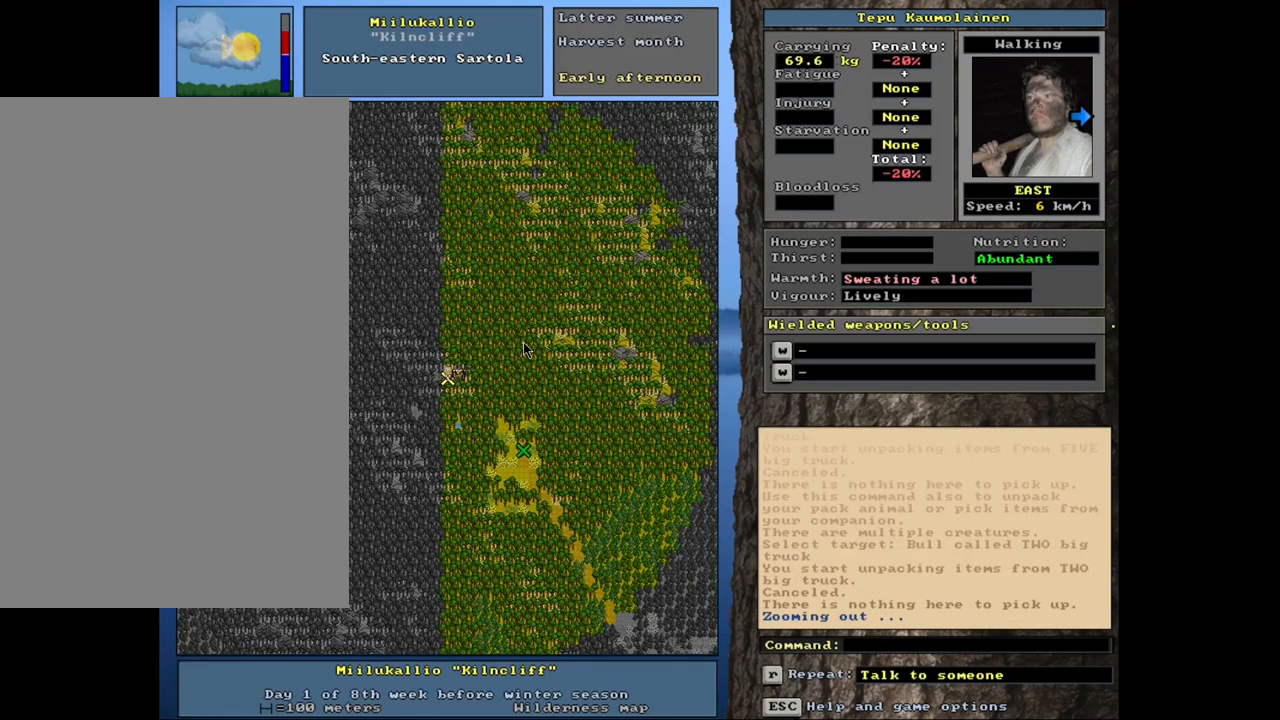
{"keys": [], "mouse": [], "events": []}
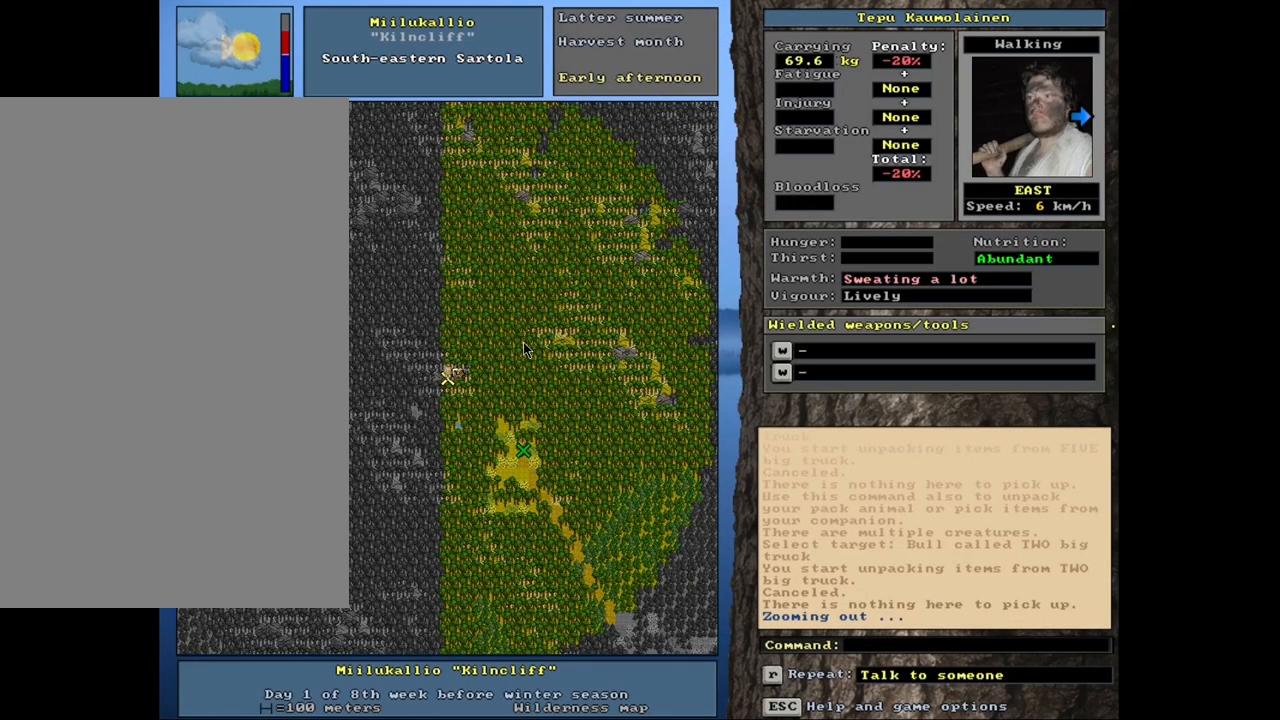
{"keys": [], "mouse": [], "events": []}
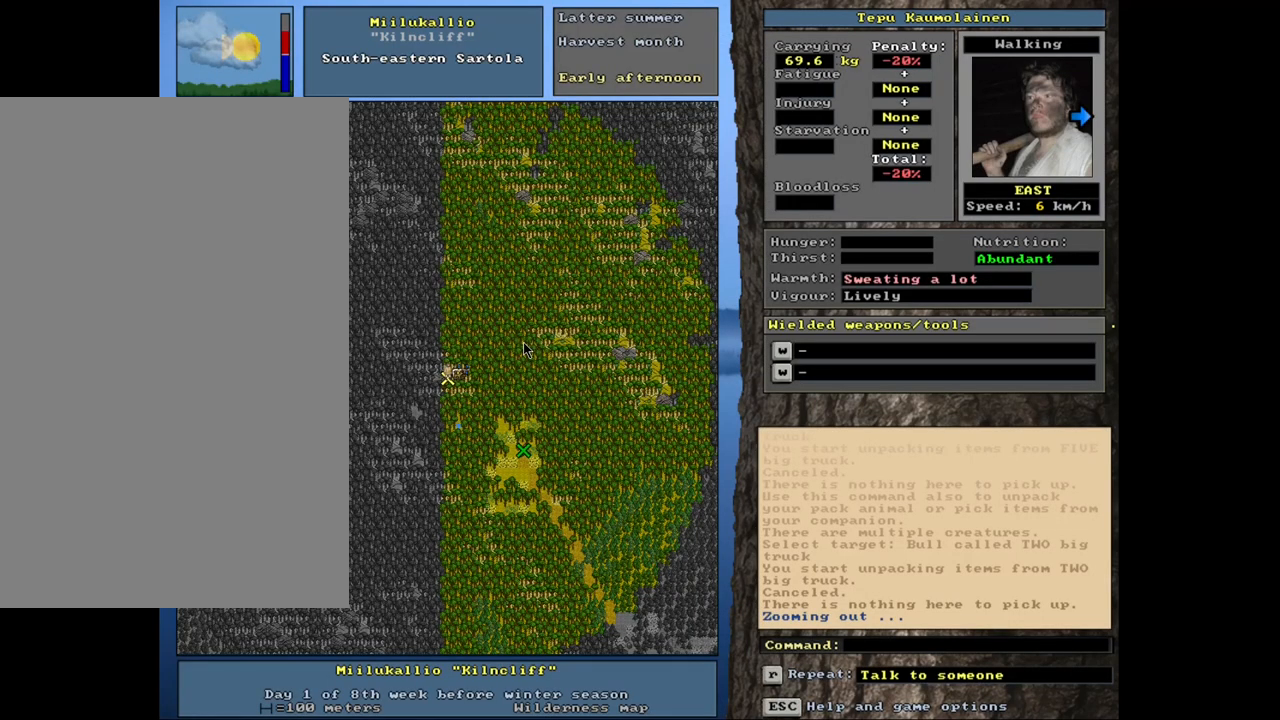
{"keys": [], "mouse": [], "events": []}
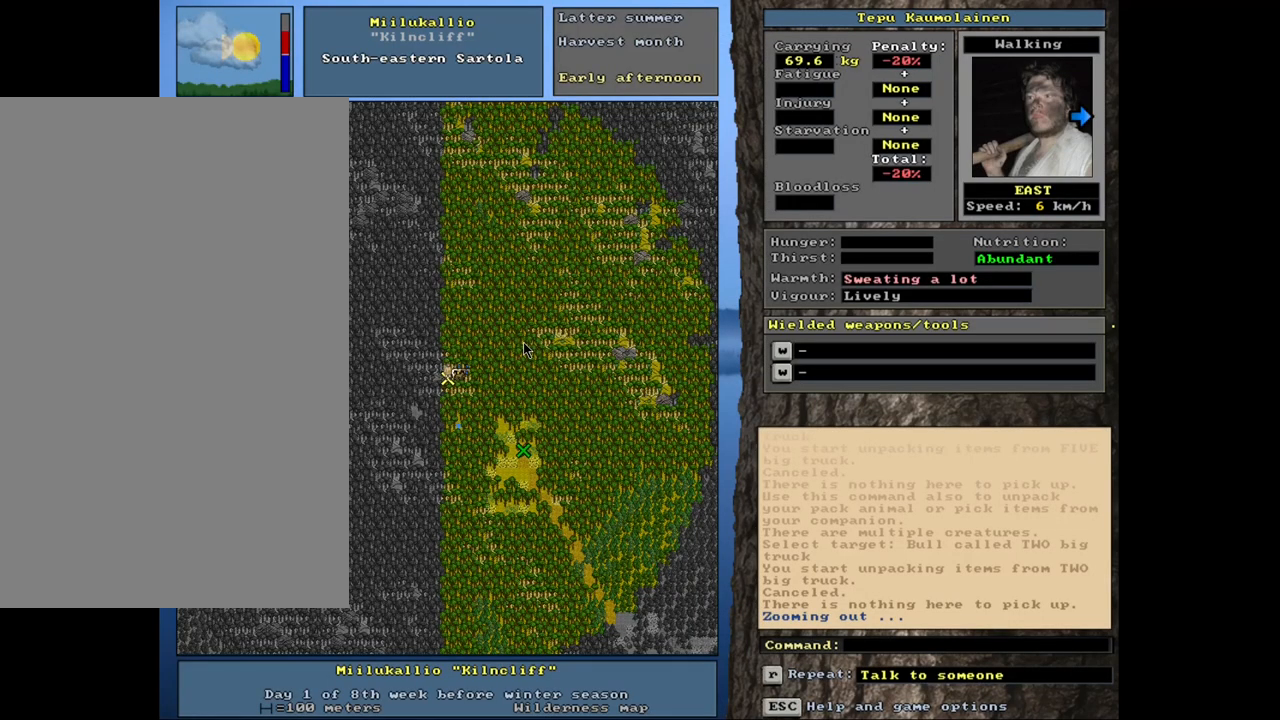
{"keys": [], "mouse": [], "events": []}
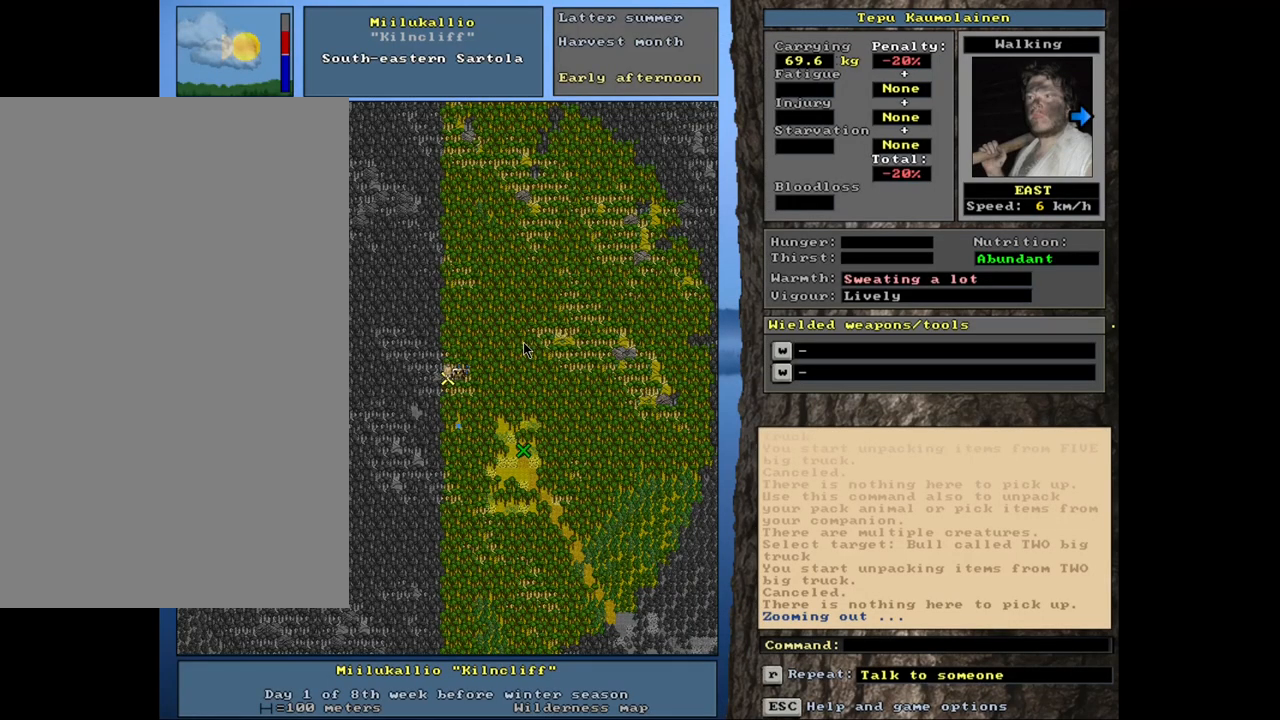
{"keys": ["ctrl_l"], "mouse": [], "events": [[250, "ctrl_l", "down"]]}
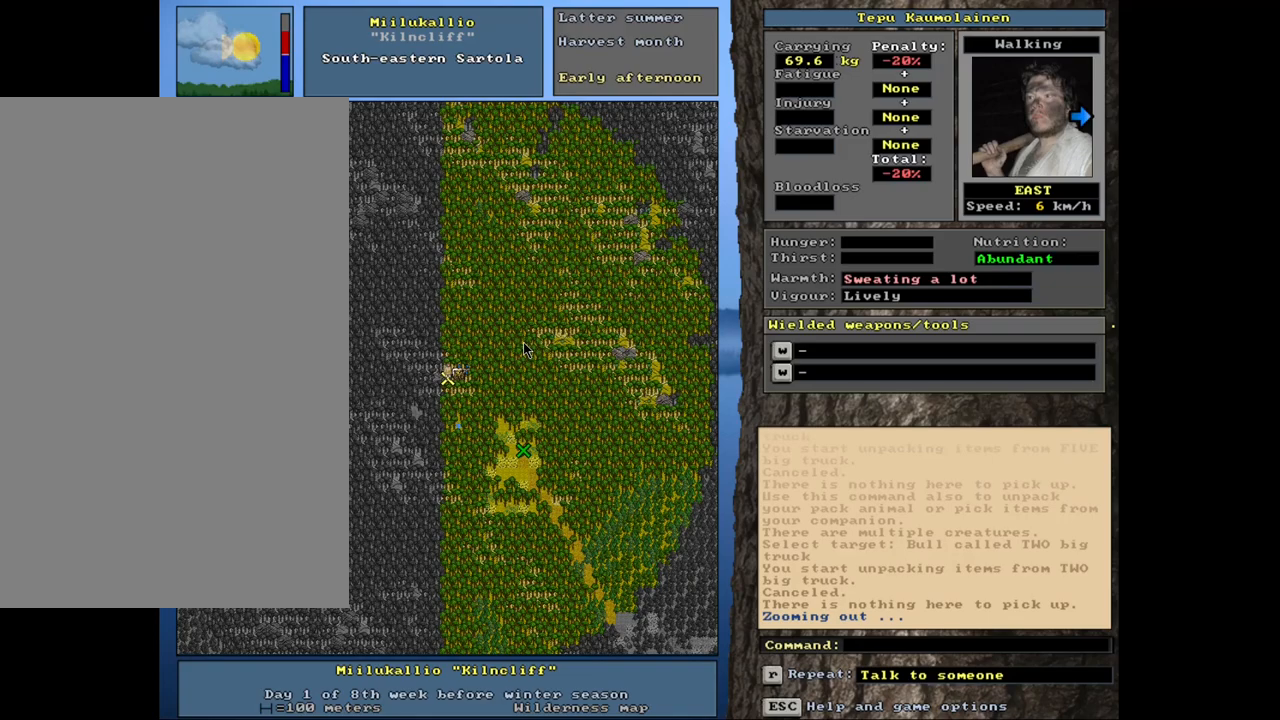
{"keys": ["ctrl_l"], "mouse": [], "events": []}
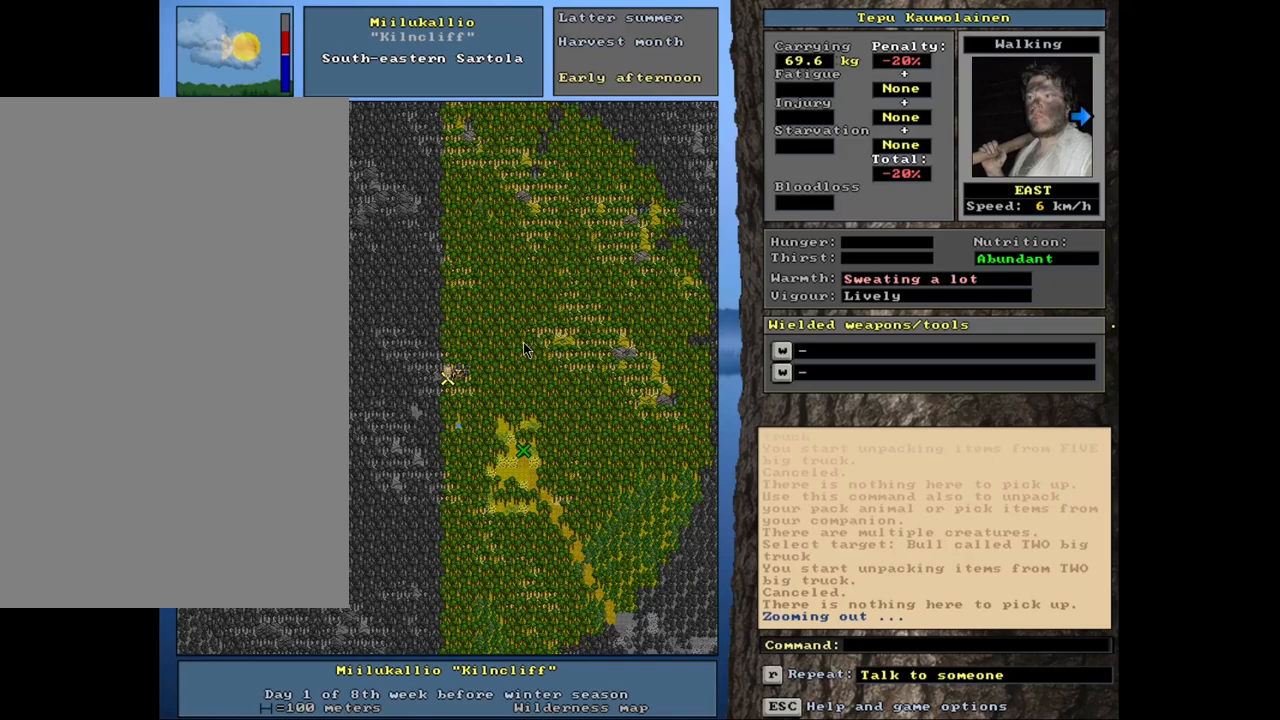
{"keys": ["ctrl_l"], "mouse": [], "events": []}
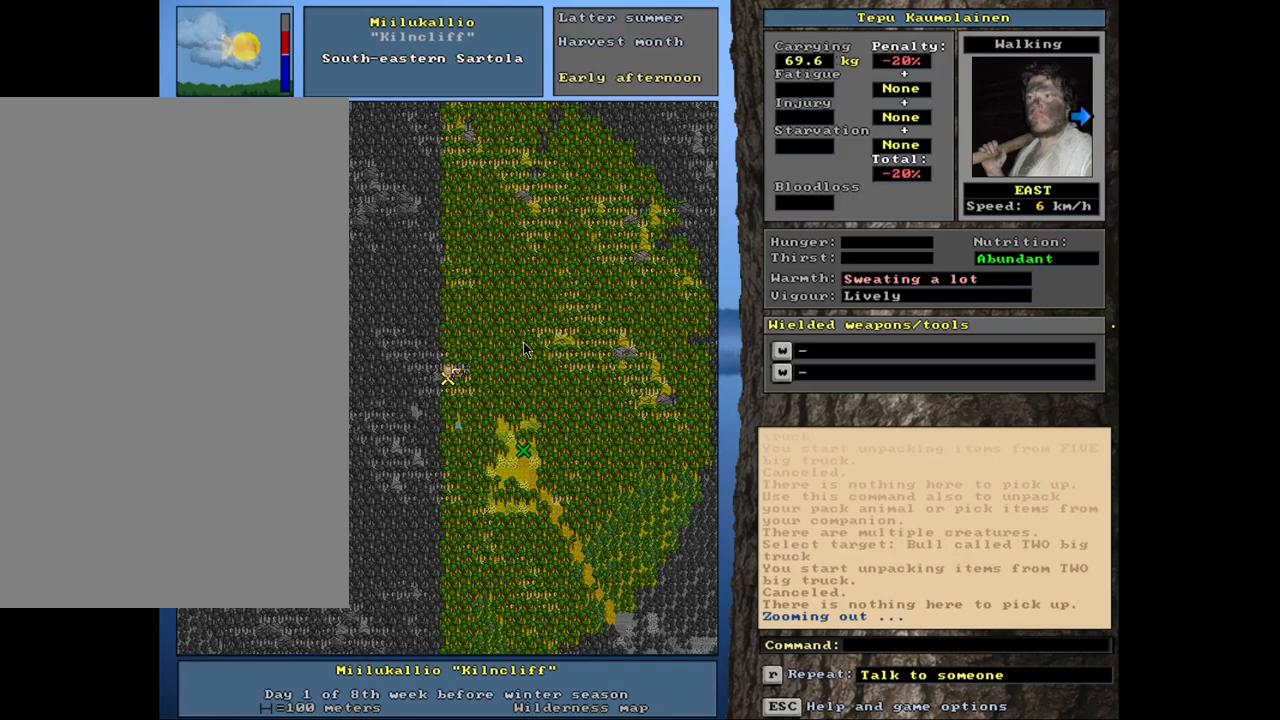
{"keys": [], "mouse": [], "events": [[300, "s", "down"], [383, "s", "up"], [467, "ctrl_l", "up"]]}
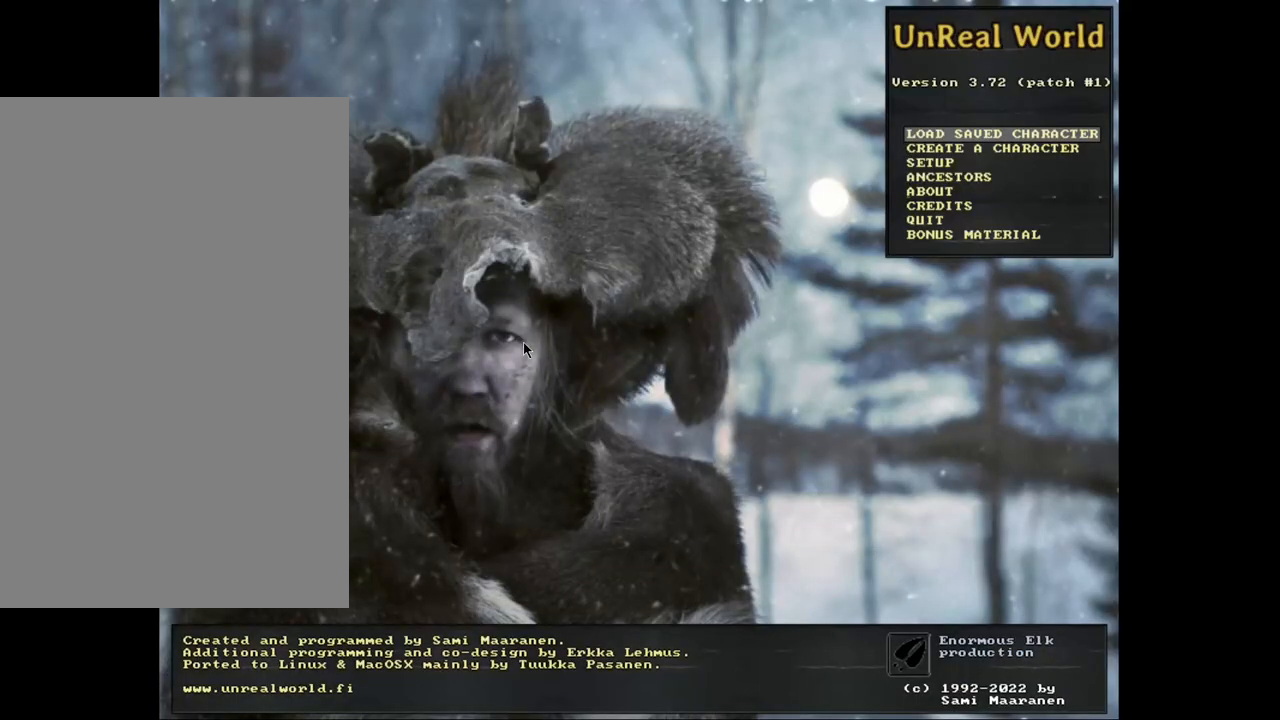
{"keys": ["alt_l", "tab"], "mouse": [], "events": [[367, "alt_l", "down"], [433, "tab", "down"]]}
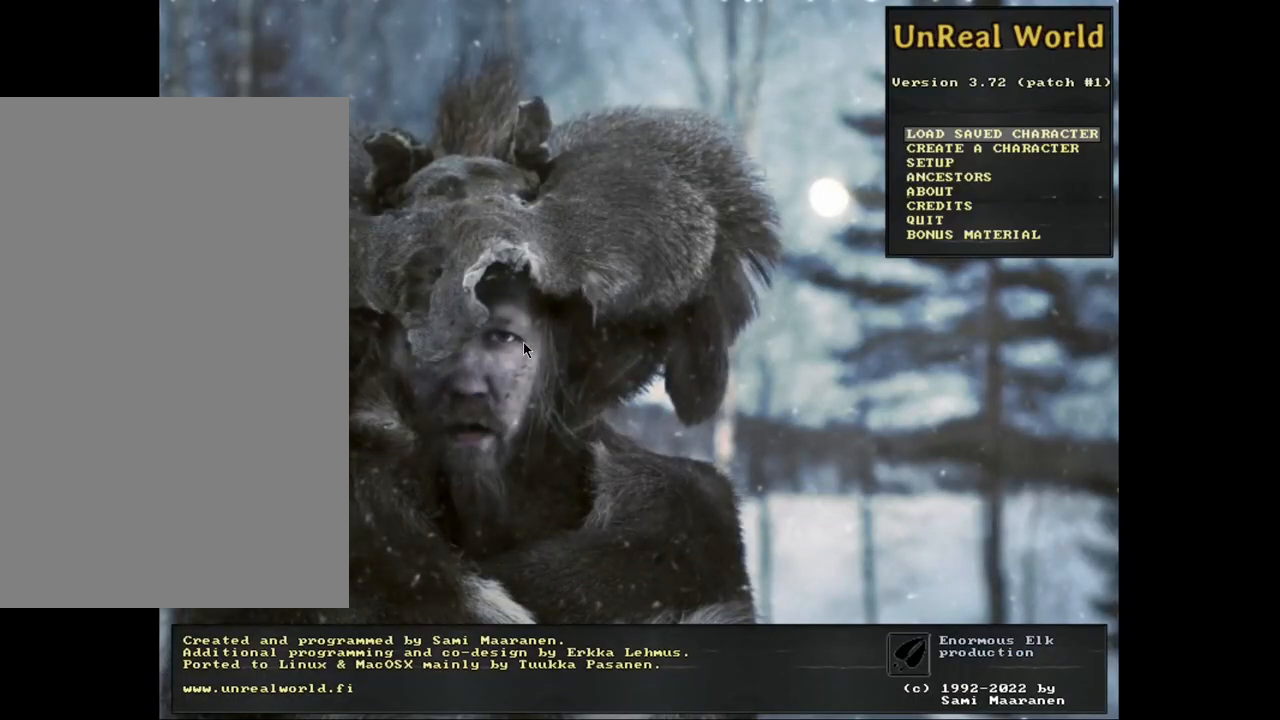
{"keys": ["alt_l"], "mouse": [], "events": [[67, "tab", "up"]]}
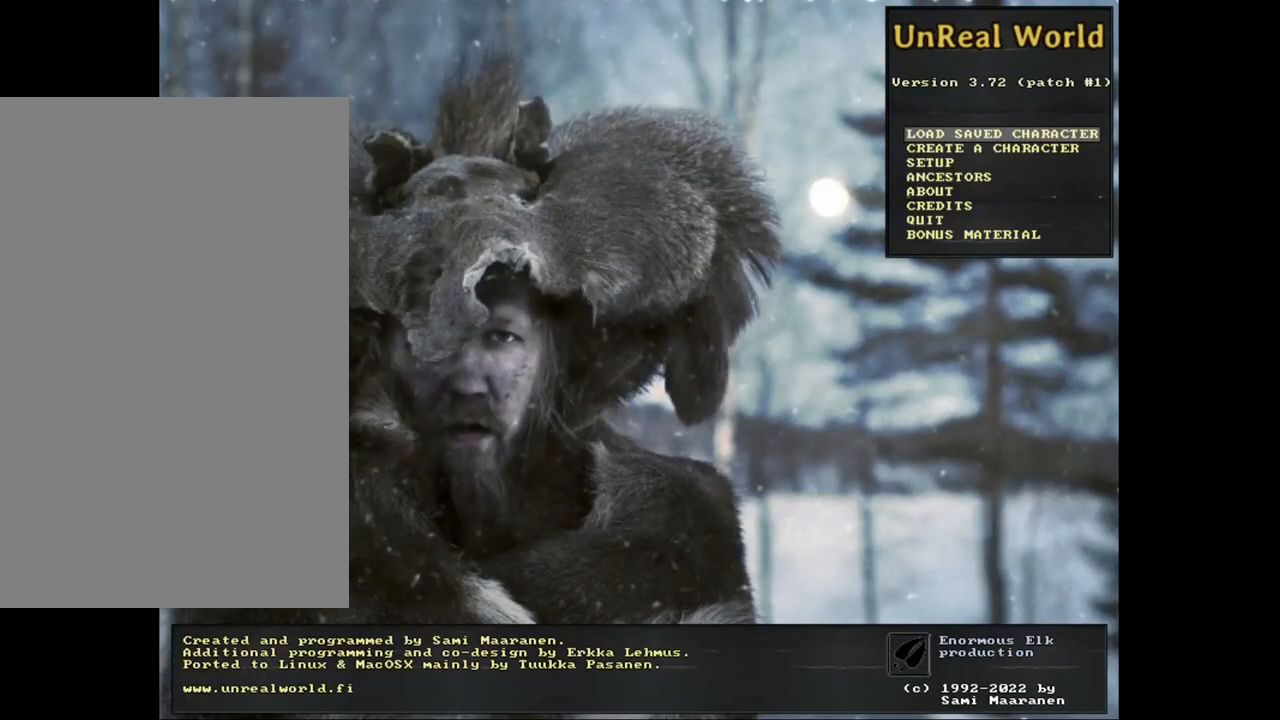
{"keys": ["alt_l"], "mouse": [], "events": [[183, "right", "down"], [300, "right", "up"]]}
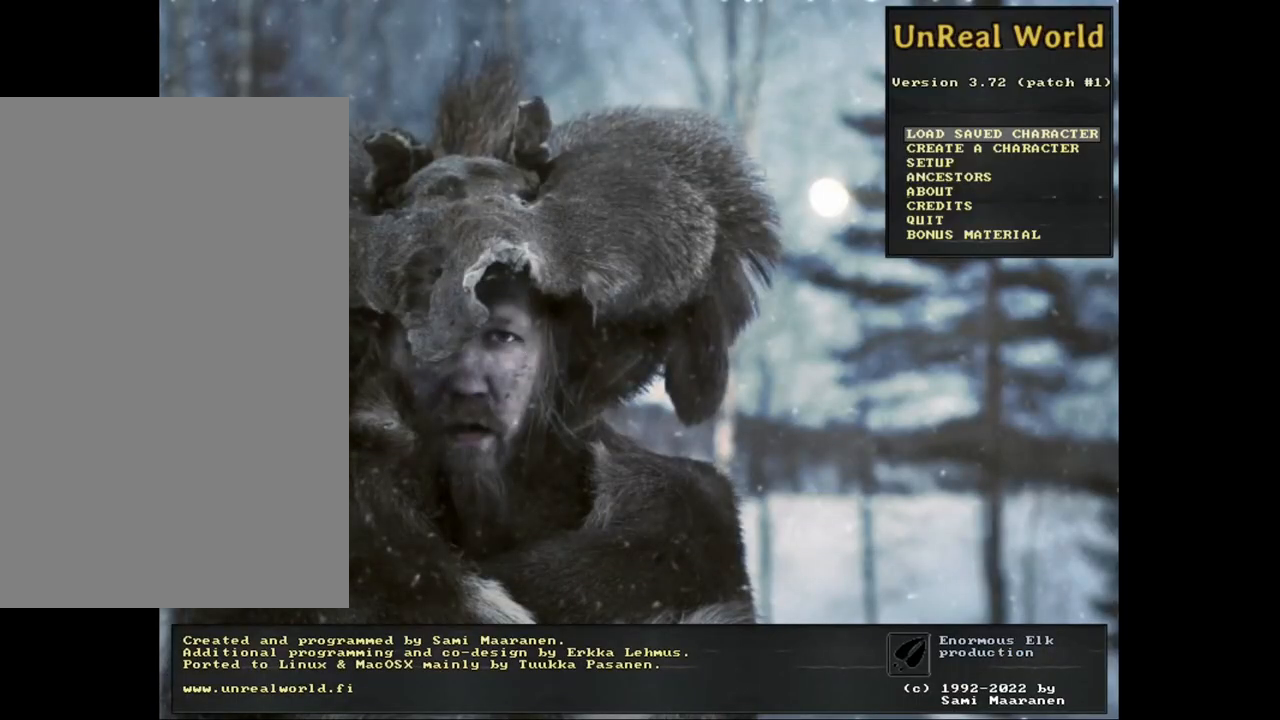
{"keys": [], "mouse": [], "events": [[283, "left", "down"], [383, "left", "up"], [483, "alt_l", "up"]]}
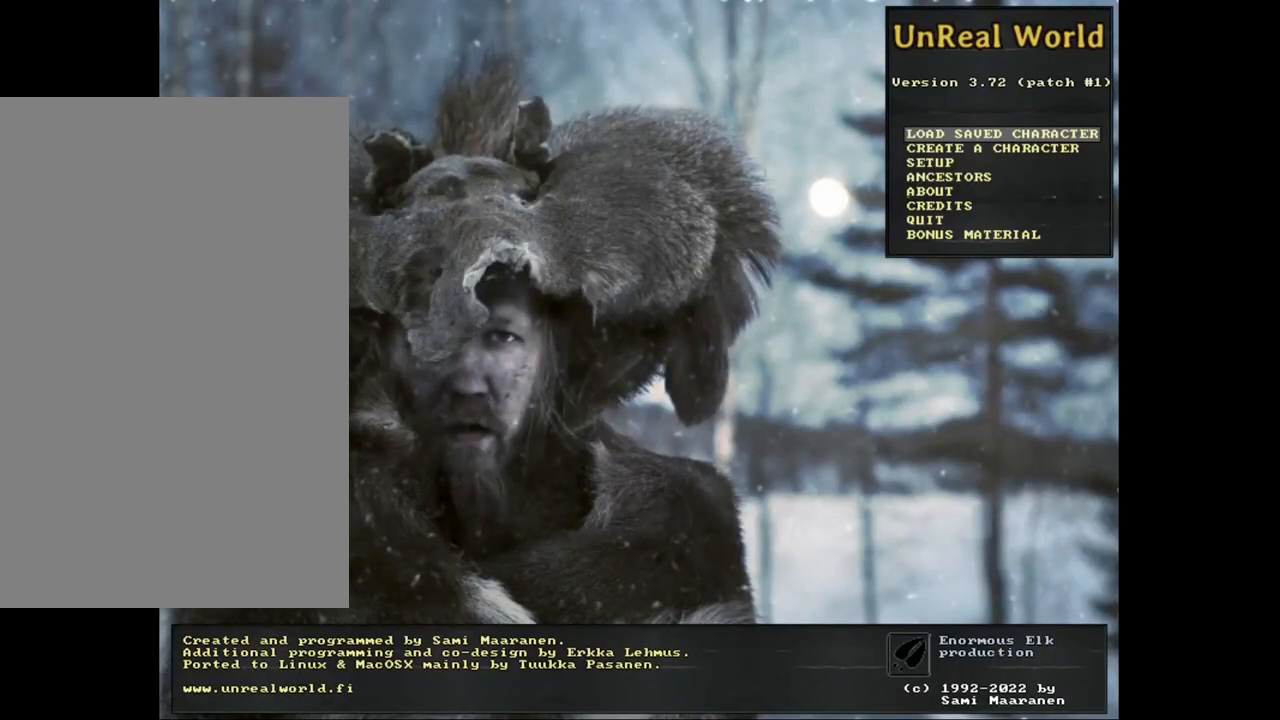
{"keys": ["ctrl_l"], "mouse": [], "events": [[217, "ctrl_l", "down"], [267, "2", "down"], [433, "2", "up"]]}
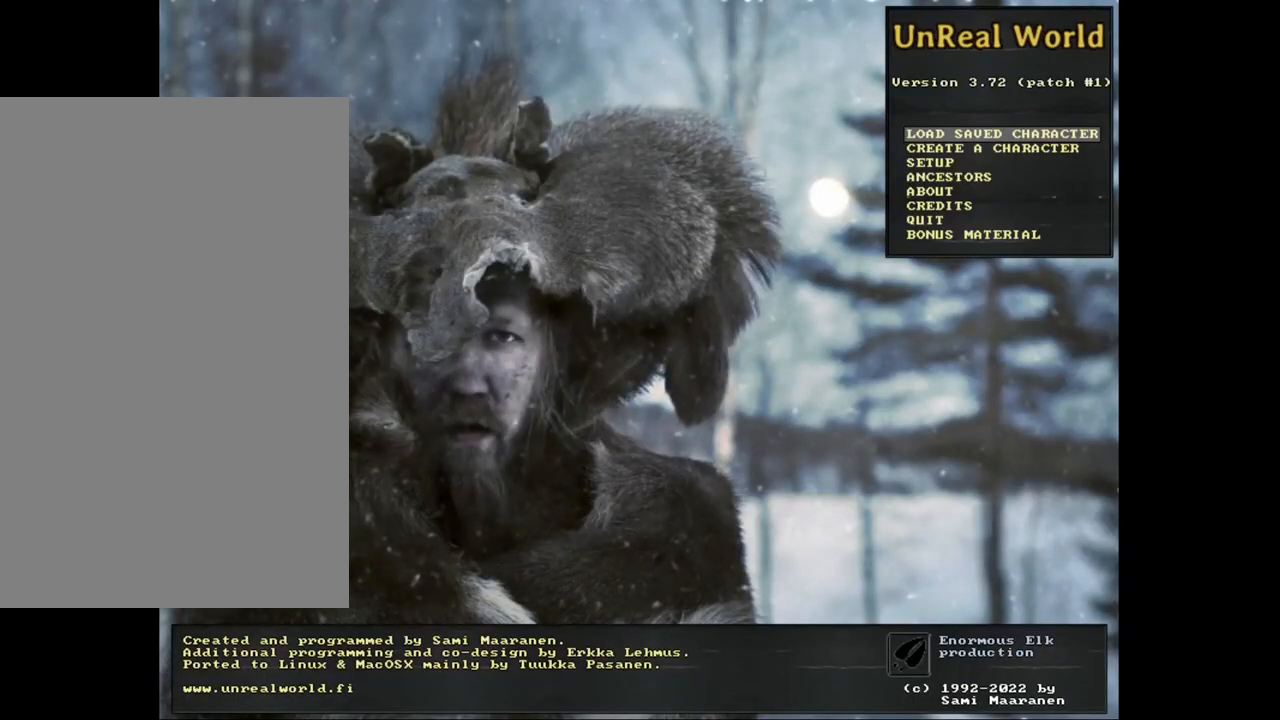
{"keys": ["ctrl_l"], "mouse": [], "events": []}